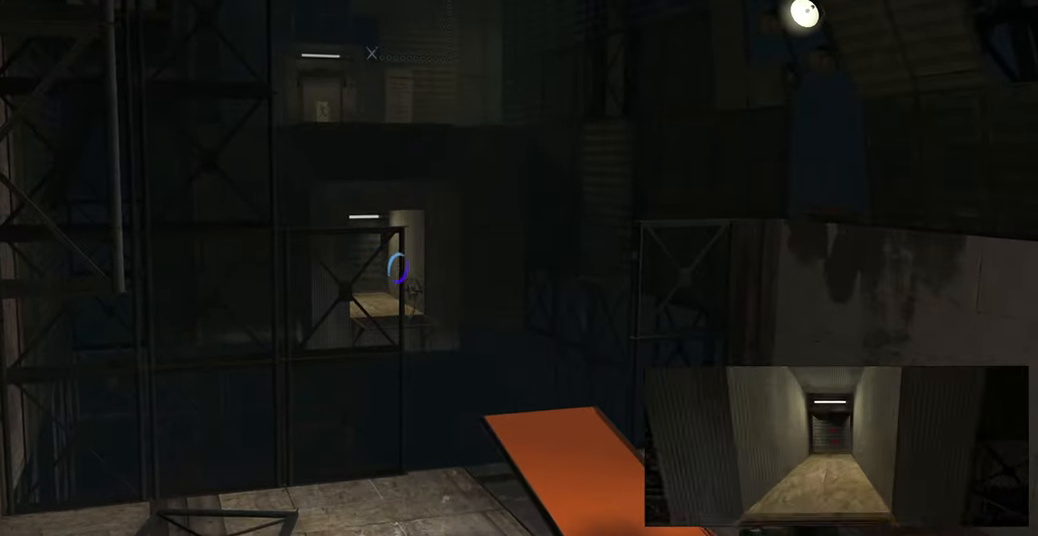
Gameplay with keyboard and mouse; each line is a JSON object with the keys and mouse buttons held at the frame after it. "events" lists presses ("down") and releases ("up") of "a", "ctrl", "d", "e", "f", "q", "r", "s", "shift", "space", "tab", "w", "mouse_left", "mouse_wheel", "mouse_right", "mouse_mb4" and "mouse_mb5" between this image and that frame as [ms after this image, input, new state], when the widget could be followed in between. "mouse_left", "mouse_wheel", "mouse_right", "mouse_mb4", "mouse_mb5" = the "left", "wheel", "right", "mb4", "mb5" buttons of the "mouse" list. No other keys are recorded. "wheel" means that the mouse wheel is clicked or scrolled. Mouse movement is not recorded.
{"keys": [], "mouse": [], "events": []}
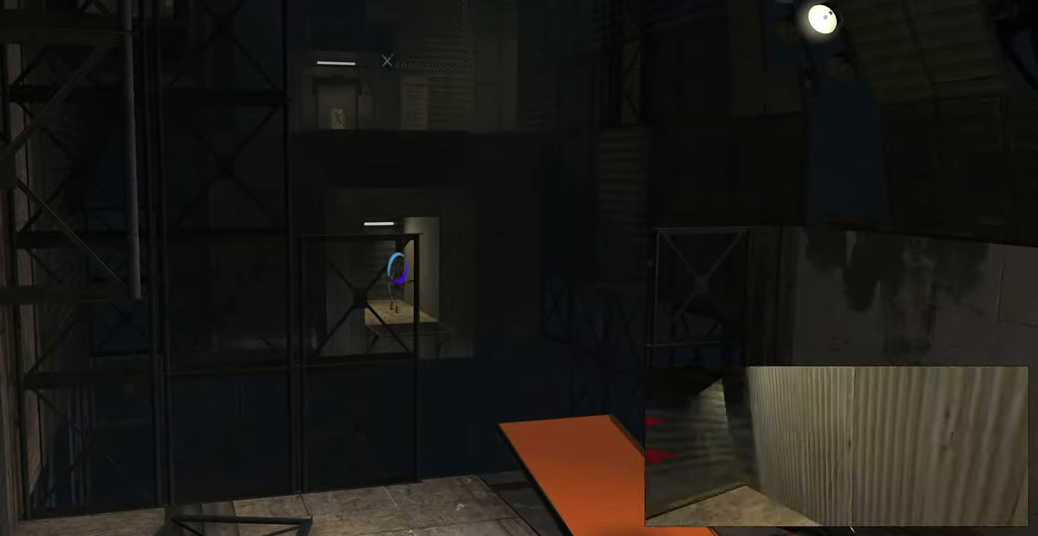
{"keys": [], "mouse": [], "events": [[50, "mouse_wheel", "down"], [184, "mouse_wheel", "up"]]}
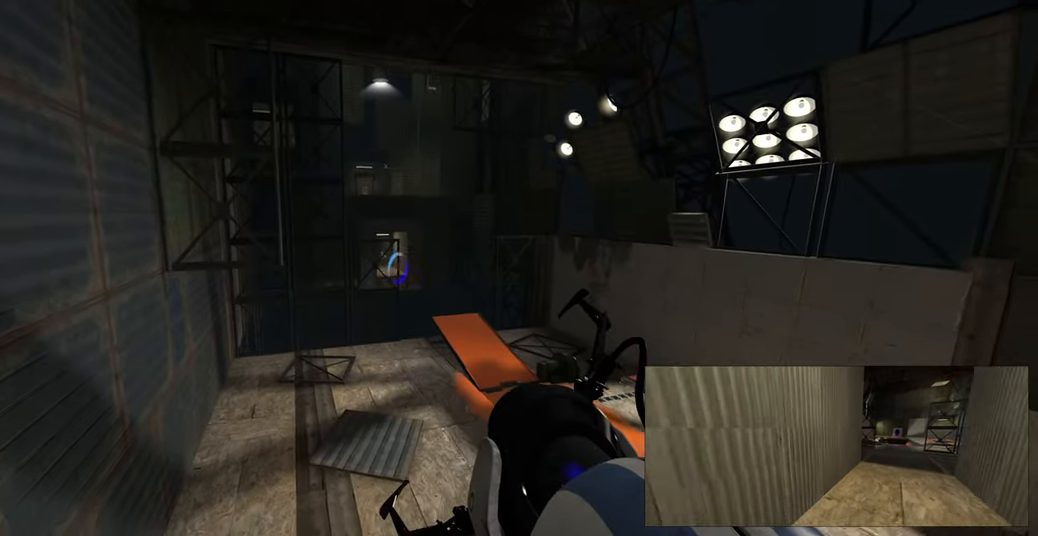
{"keys": [], "mouse": [], "events": []}
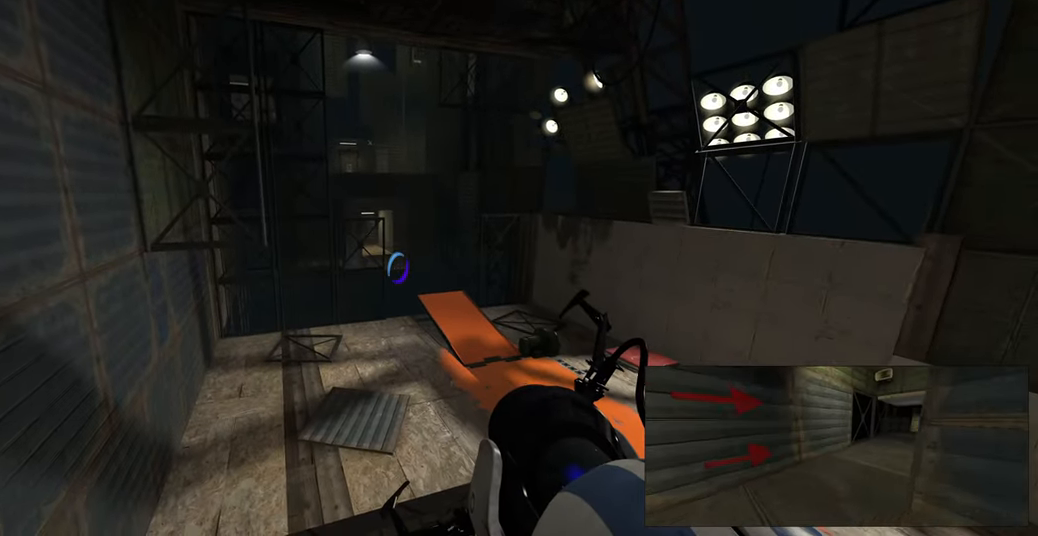
{"keys": [], "mouse": [], "events": []}
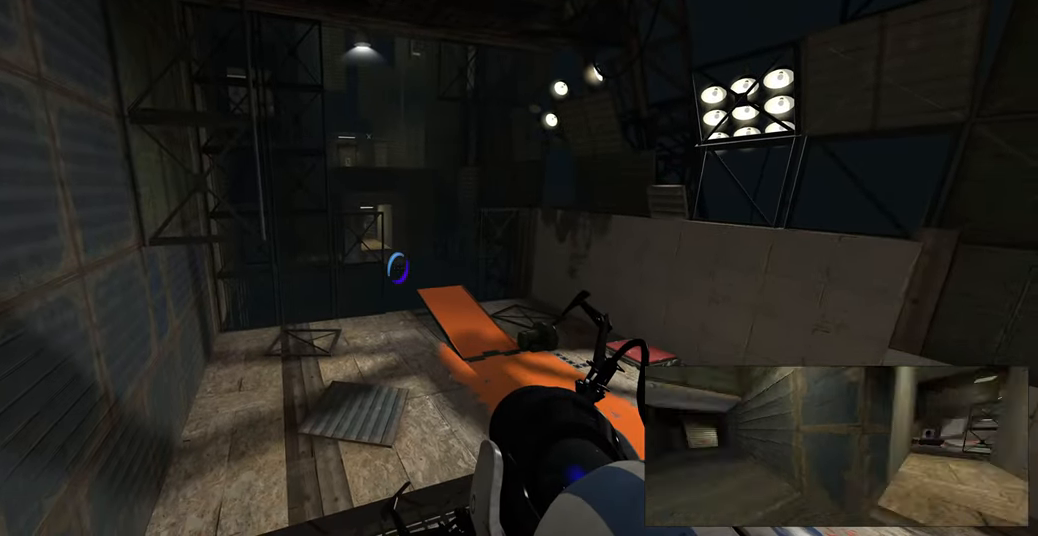
{"keys": [], "mouse": [], "events": []}
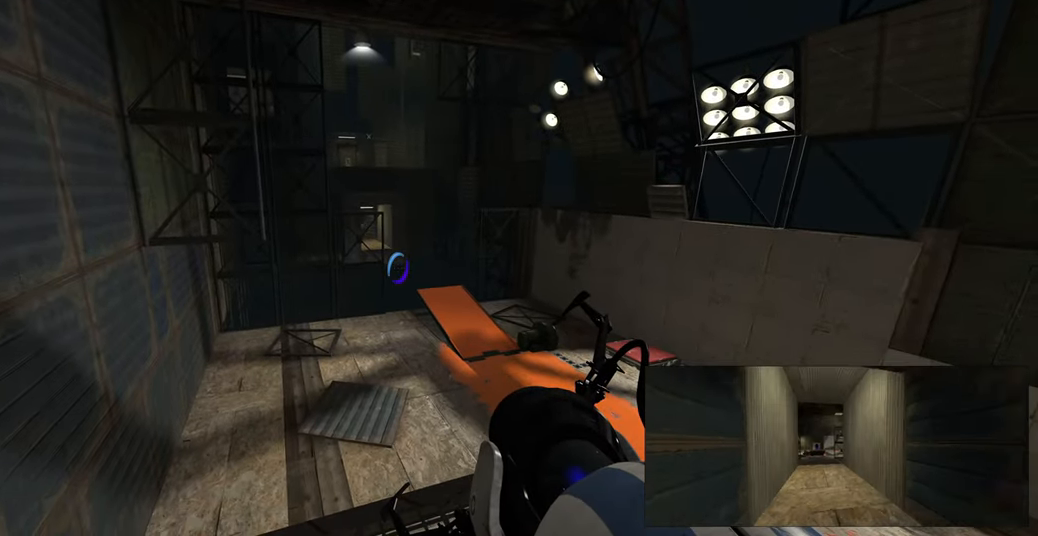
{"keys": [], "mouse": [], "events": []}
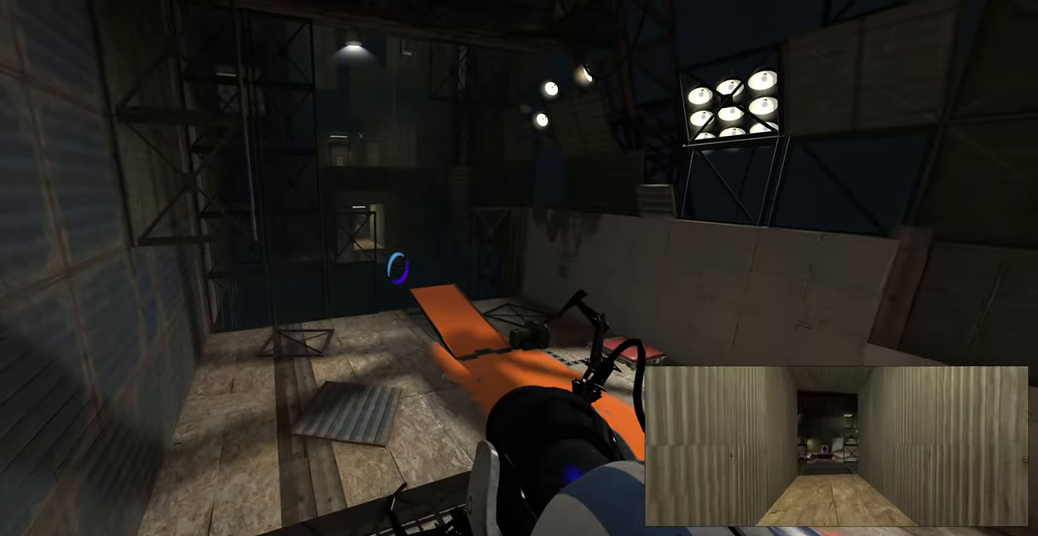
{"keys": ["d", "w"], "mouse": [], "events": [[134, "d", "down"], [234, "w", "down"], [250, "d", "up"], [500, "d", "down"]]}
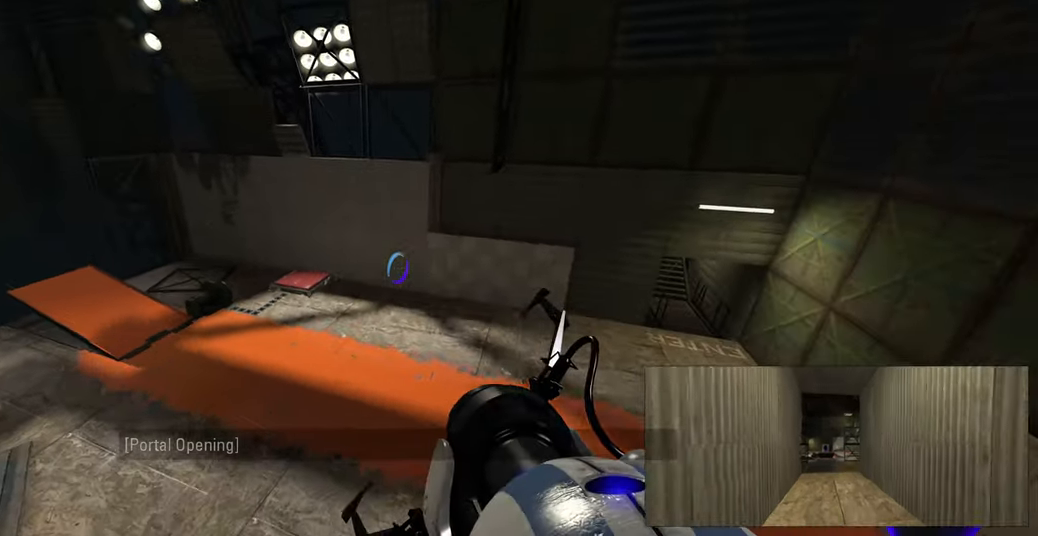
{"keys": ["d"], "mouse": [], "events": [[100, "w", "up"]]}
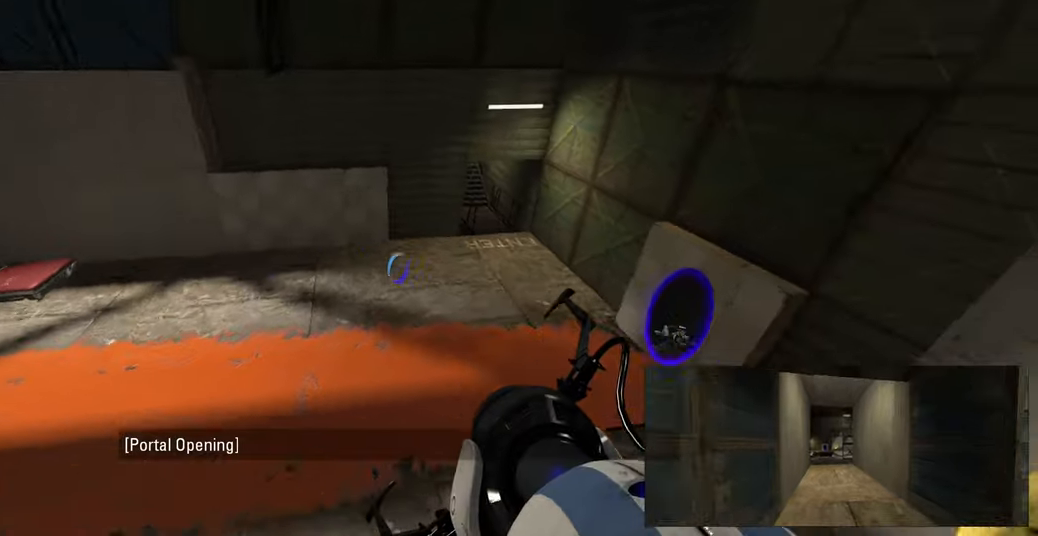
{"keys": [], "mouse": [], "events": [[100, "d", "up"], [417, "s", "down"], [483, "s", "up"]]}
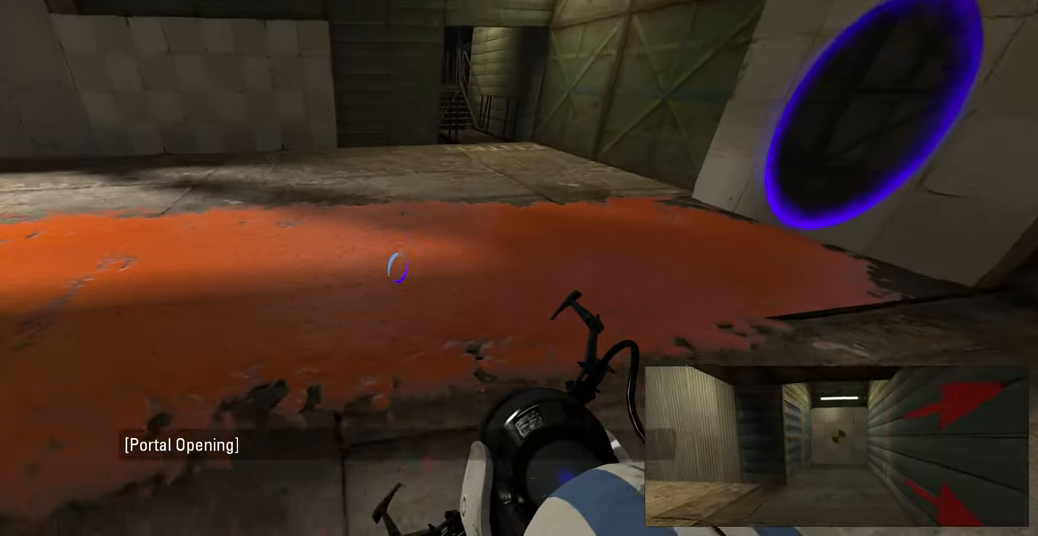
{"keys": [], "mouse": [], "events": []}
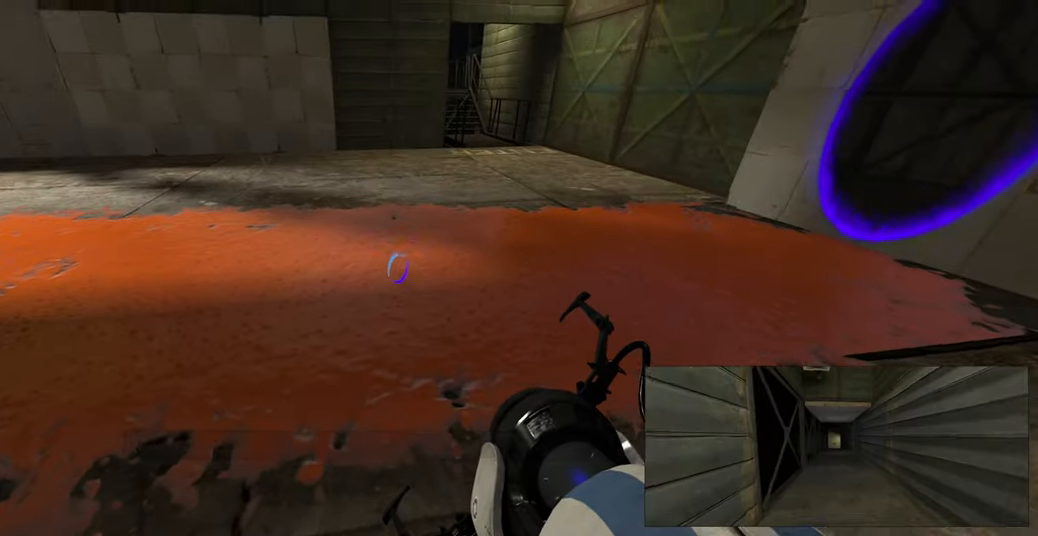
{"keys": [], "mouse": [], "events": []}
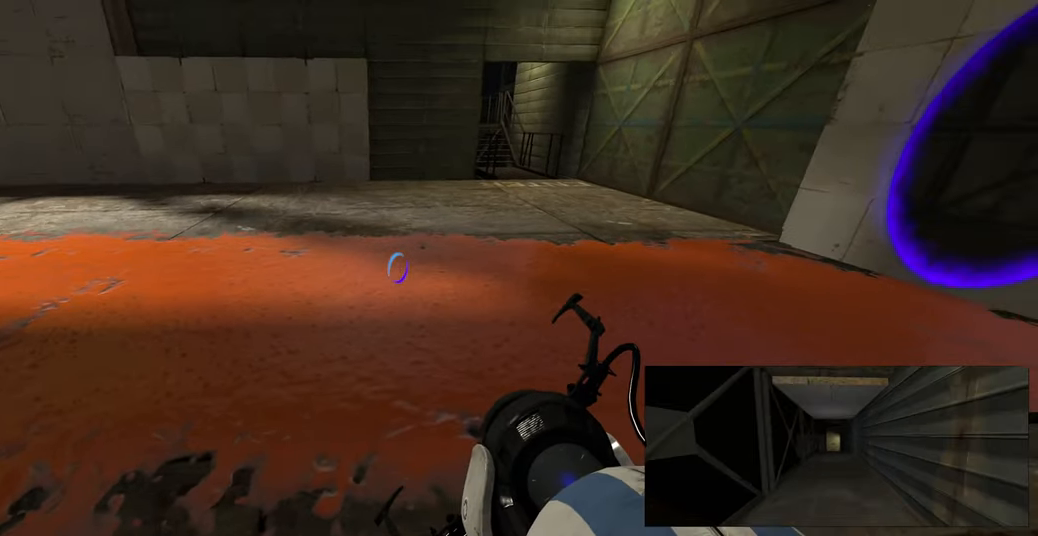
{"keys": [], "mouse": [], "events": []}
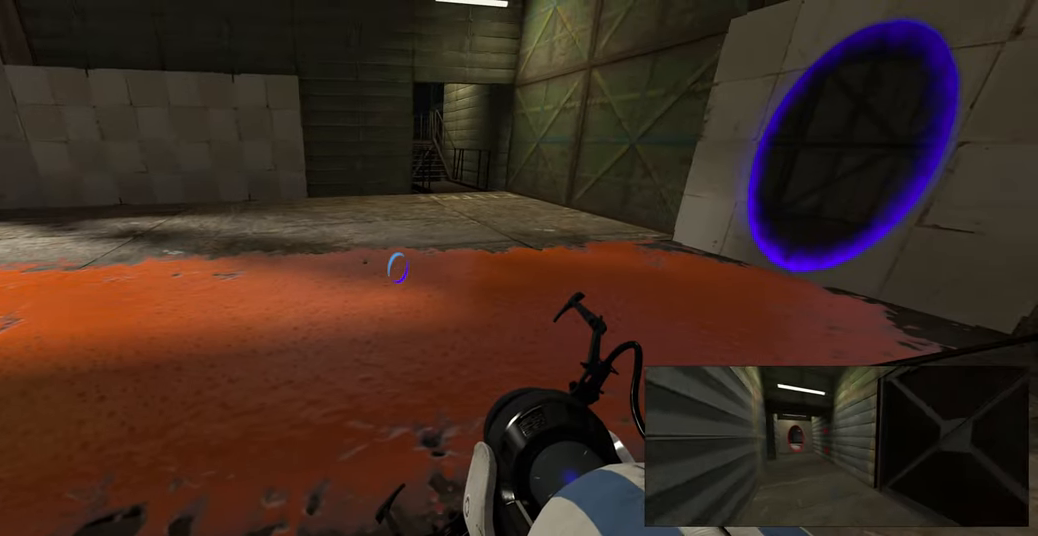
{"keys": [], "mouse": [], "events": []}
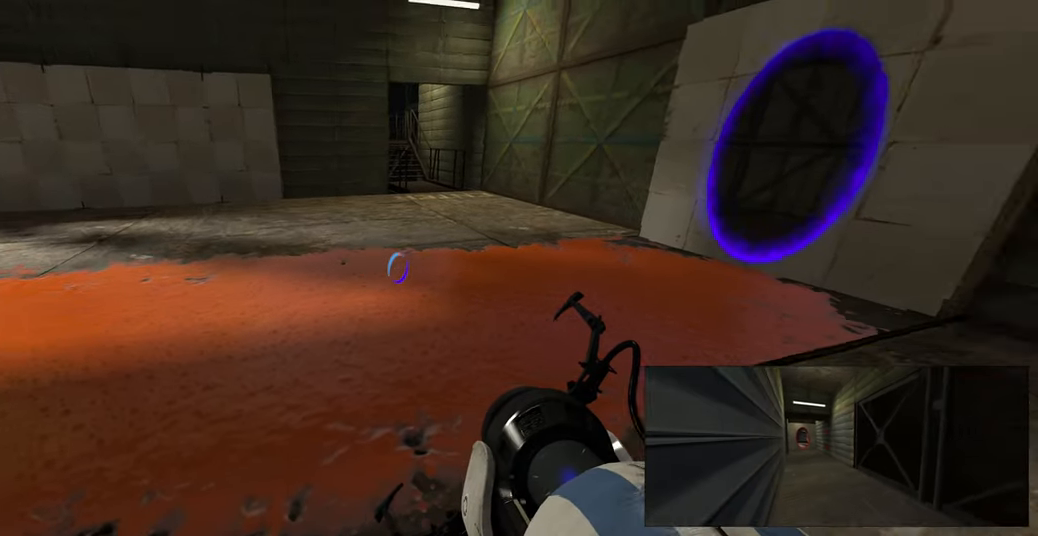
{"keys": ["w"], "mouse": [], "events": [[100, "w", "down"]]}
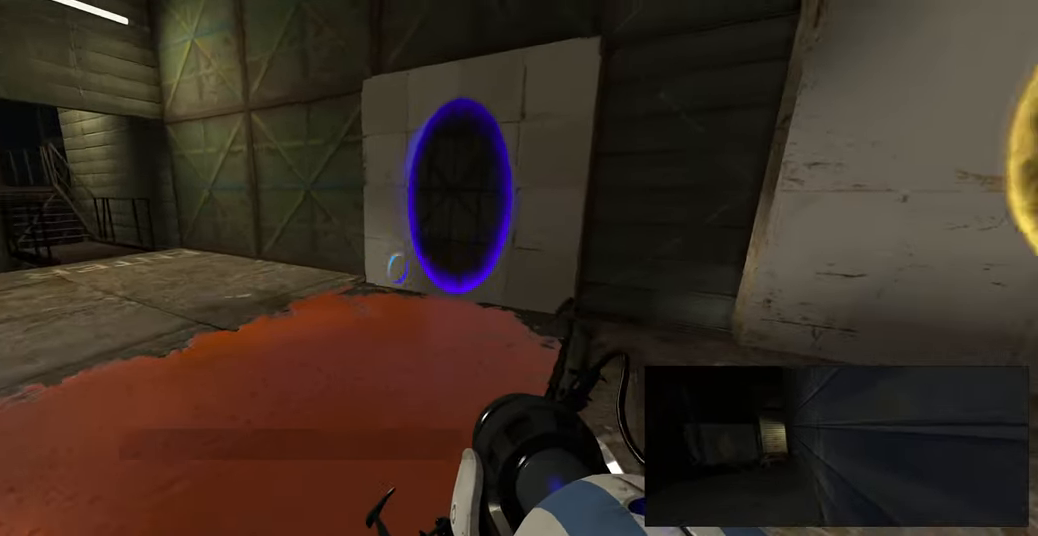
{"keys": [], "mouse": [], "events": [[200, "d", "down"], [317, "d", "up"], [383, "w", "up"]]}
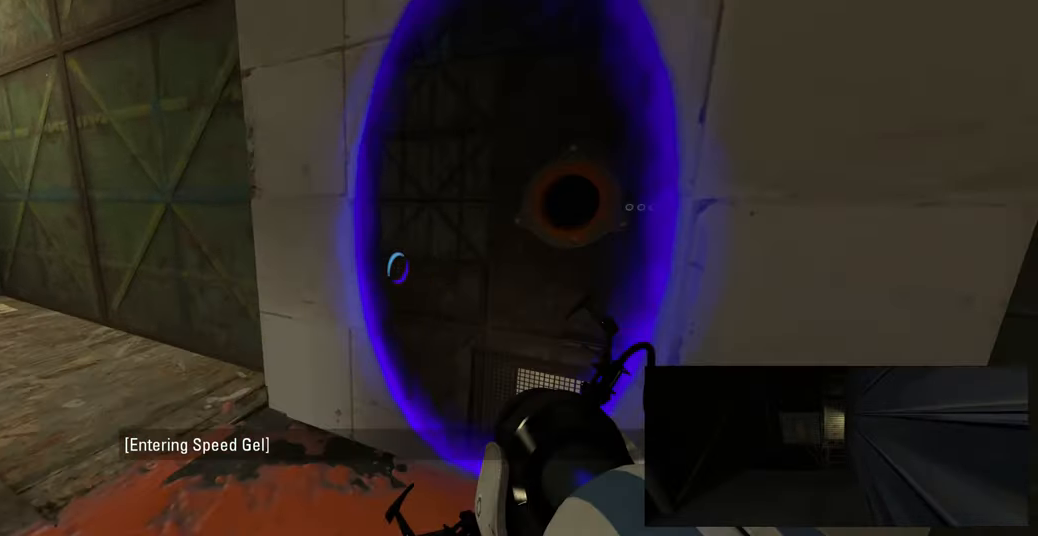
{"keys": [], "mouse": [], "events": []}
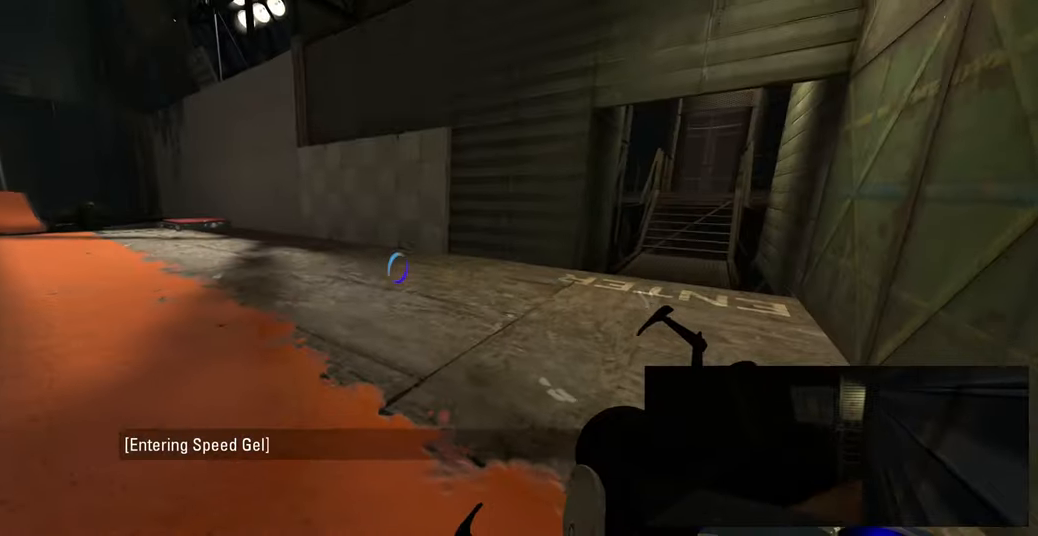
{"keys": ["w"], "mouse": [], "events": [[467, "w", "down"]]}
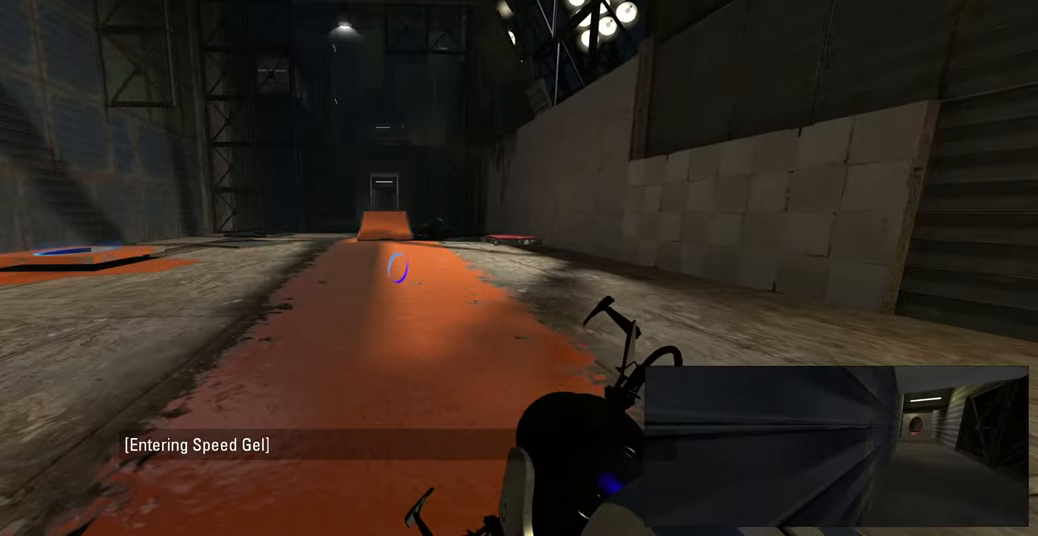
{"keys": ["w"], "mouse": [], "events": []}
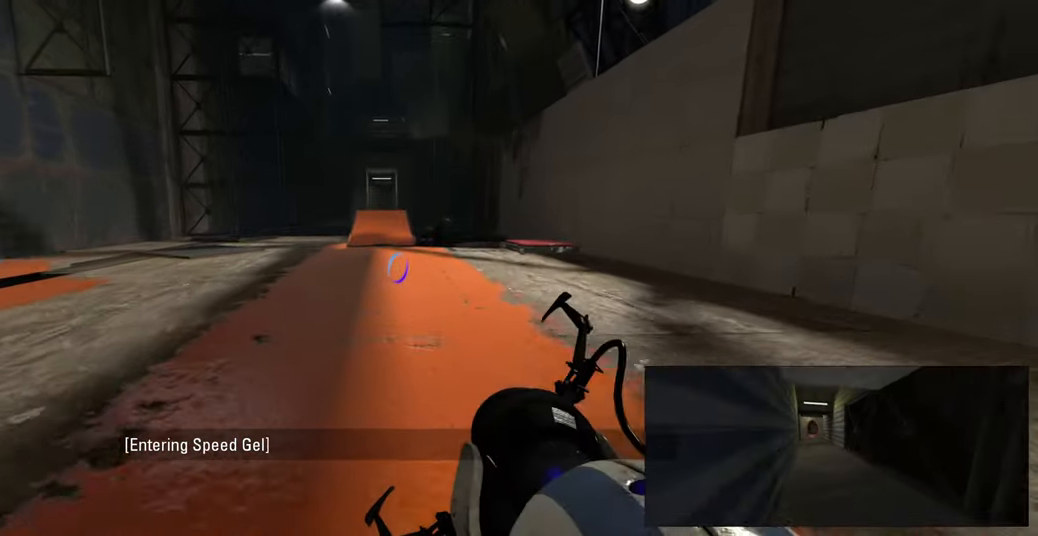
{"keys": [], "mouse": [], "events": [[383, "w", "up"]]}
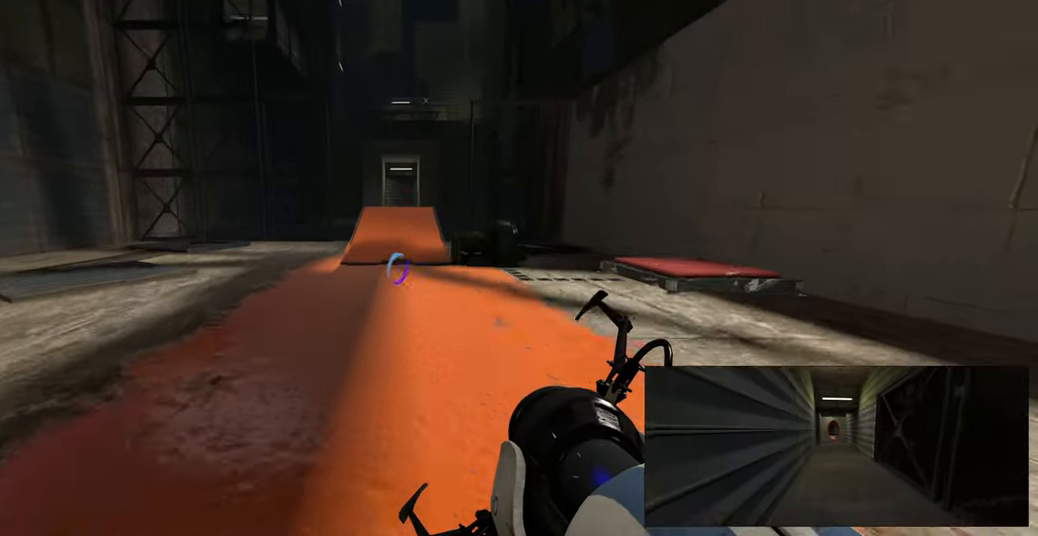
{"keys": [], "mouse": [], "events": []}
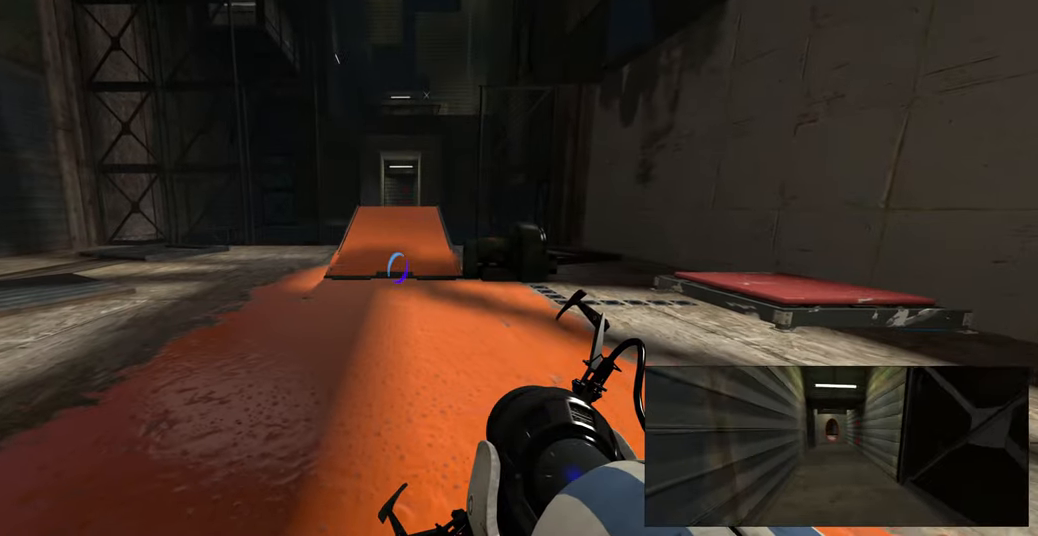
{"keys": [], "mouse": [], "events": []}
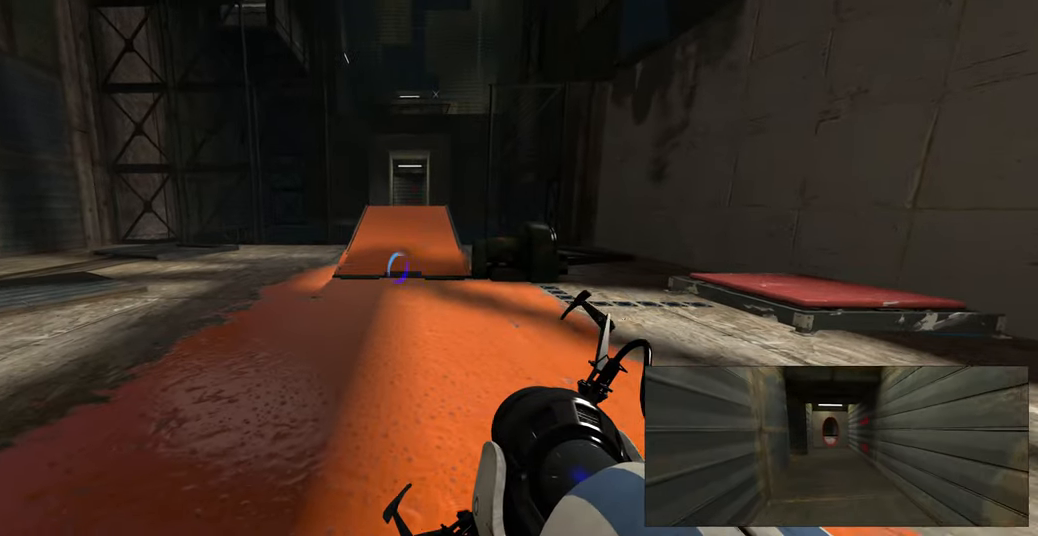
{"keys": [], "mouse": [], "events": []}